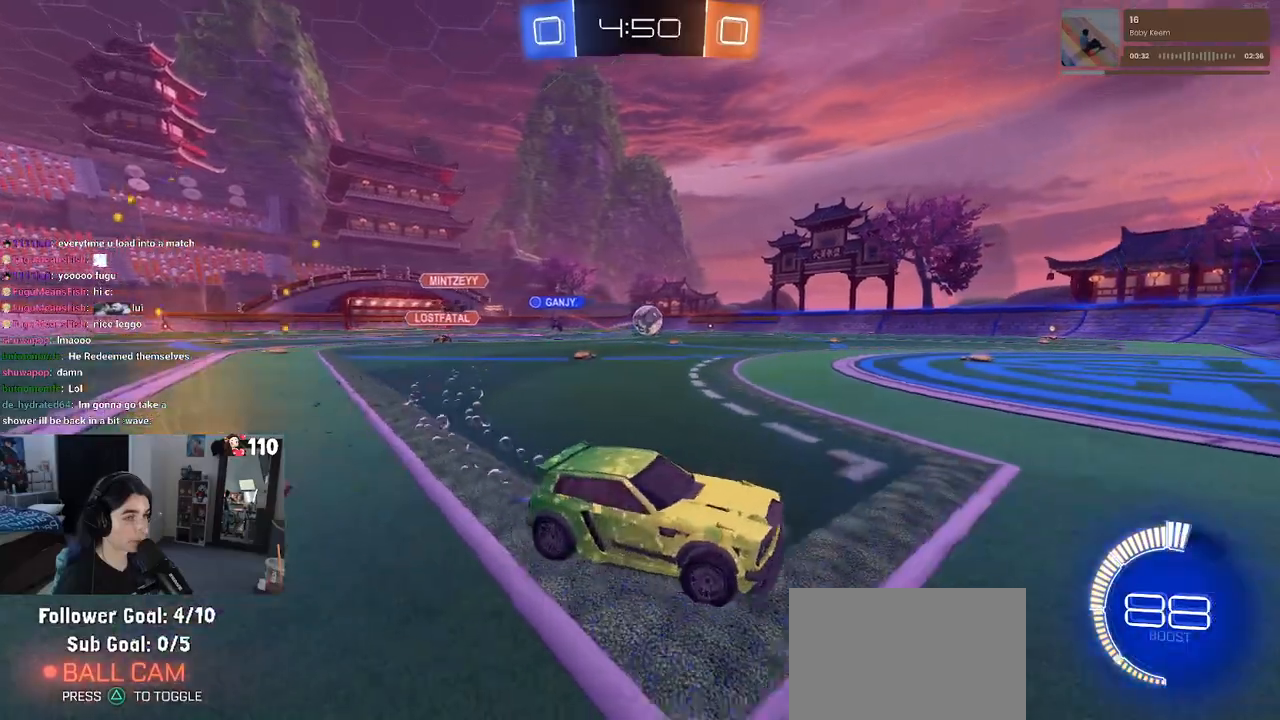
Gameplay with a controller (PlayStation layout); each line is a JSON object with the inputs held at the frame after it. "events" lists button and stick changes between this image and that frame as [ms after this image, input, new state], when the widget could be followed in between.
{"buttons": ["R2"], "left_stick": "left", "right_stick": "center", "events": [[350, "R1", "up"]]}
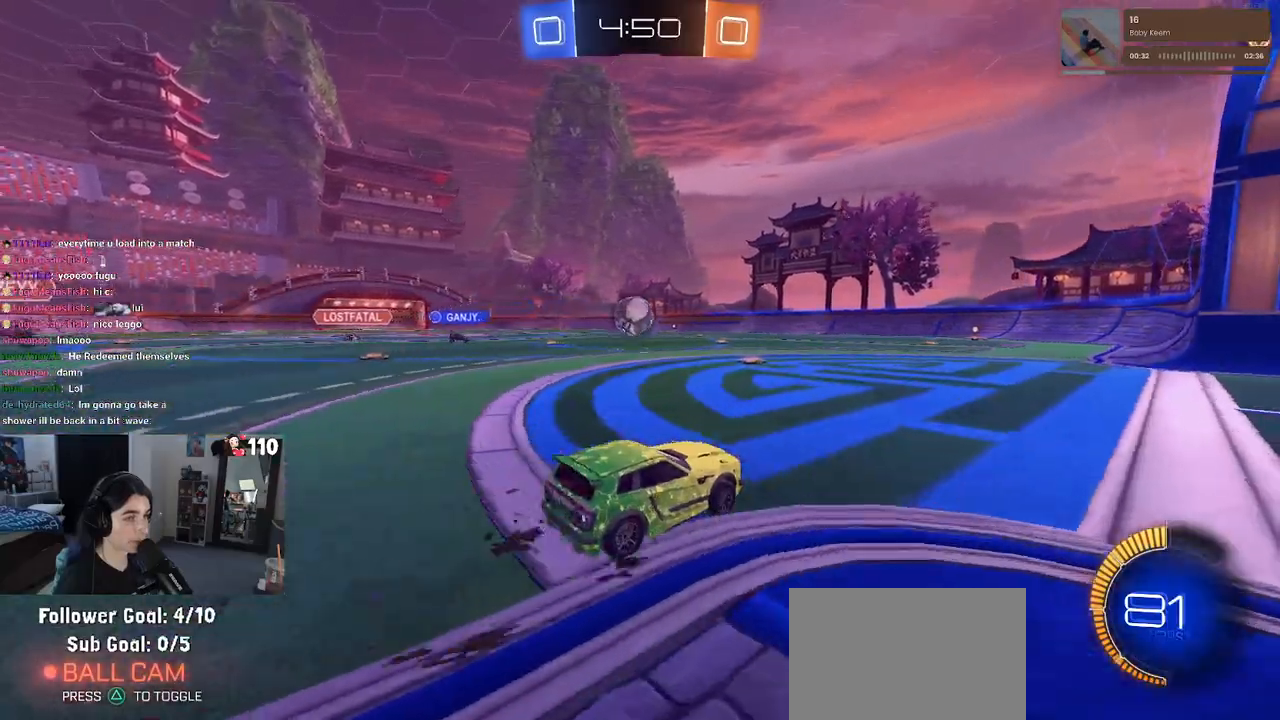
{"buttons": ["R1", "R2"], "left_stick": "center", "right_stick": "center", "events": [[33, "left_stick", "center"], [117, "left_stick", "left"], [200, "CROSS", "down"], [217, "R1", "down"], [267, "left_stick", "center"], [350, "CROSS", "up"]]}
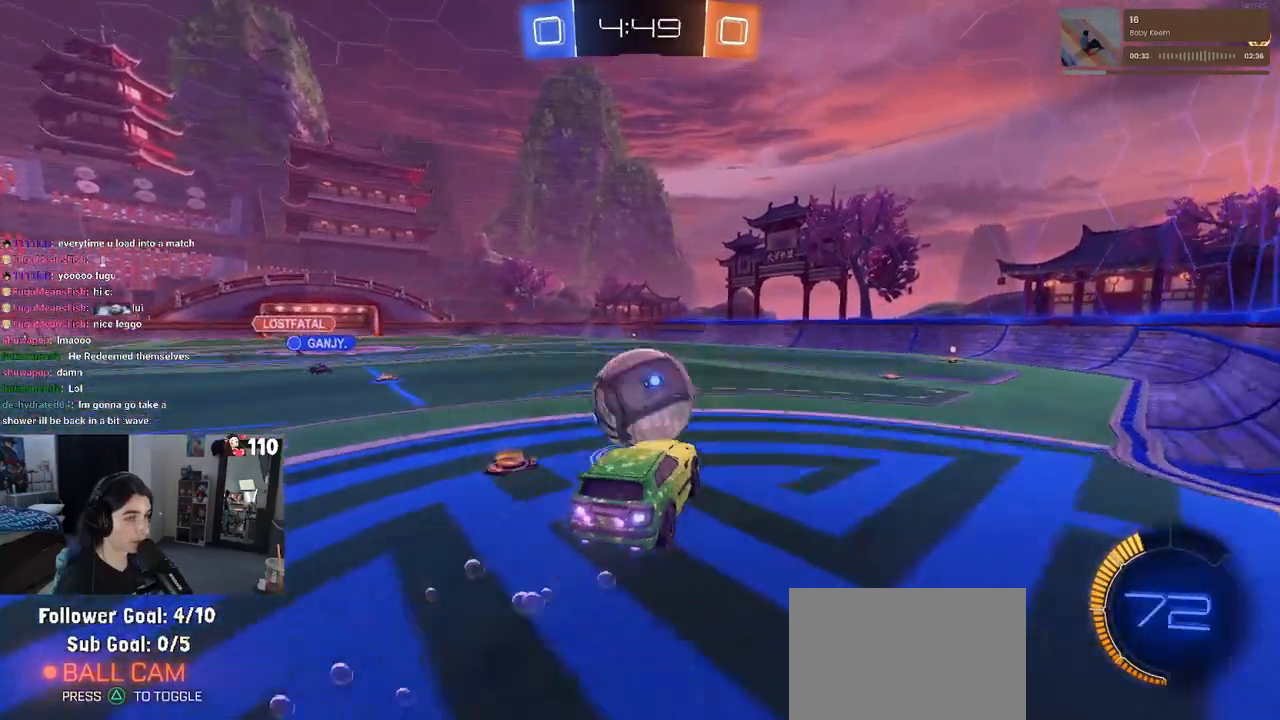
{"buttons": ["SQUARE", "R1", "R2"], "left_stick": "down-right", "right_stick": "center", "events": [[100, "left_stick", "up-right"], [133, "CROSS", "down"], [217, "SQUARE", "down"], [250, "CROSS", "up"], [250, "left_stick", "down-right"]]}
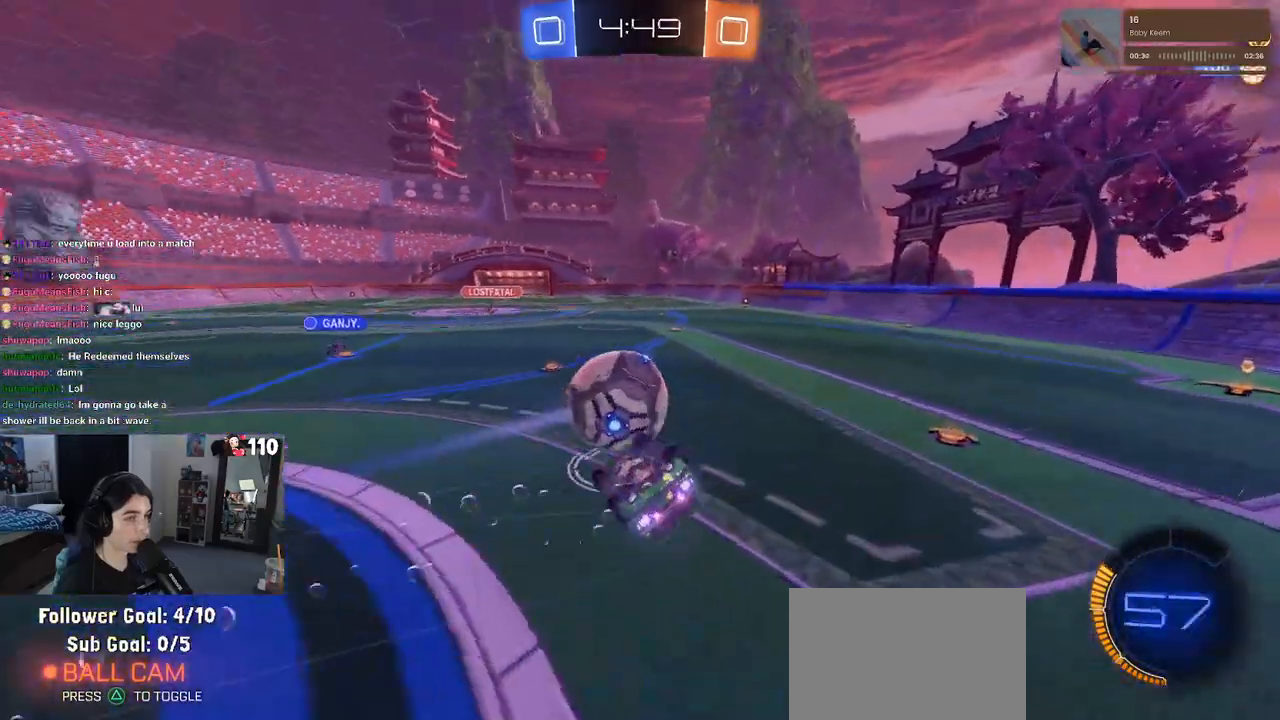
{"buttons": ["R2"], "left_stick": "right", "right_stick": "center", "events": [[17, "R1", "up"], [433, "left_stick", "right"], [450, "SQUARE", "up"]]}
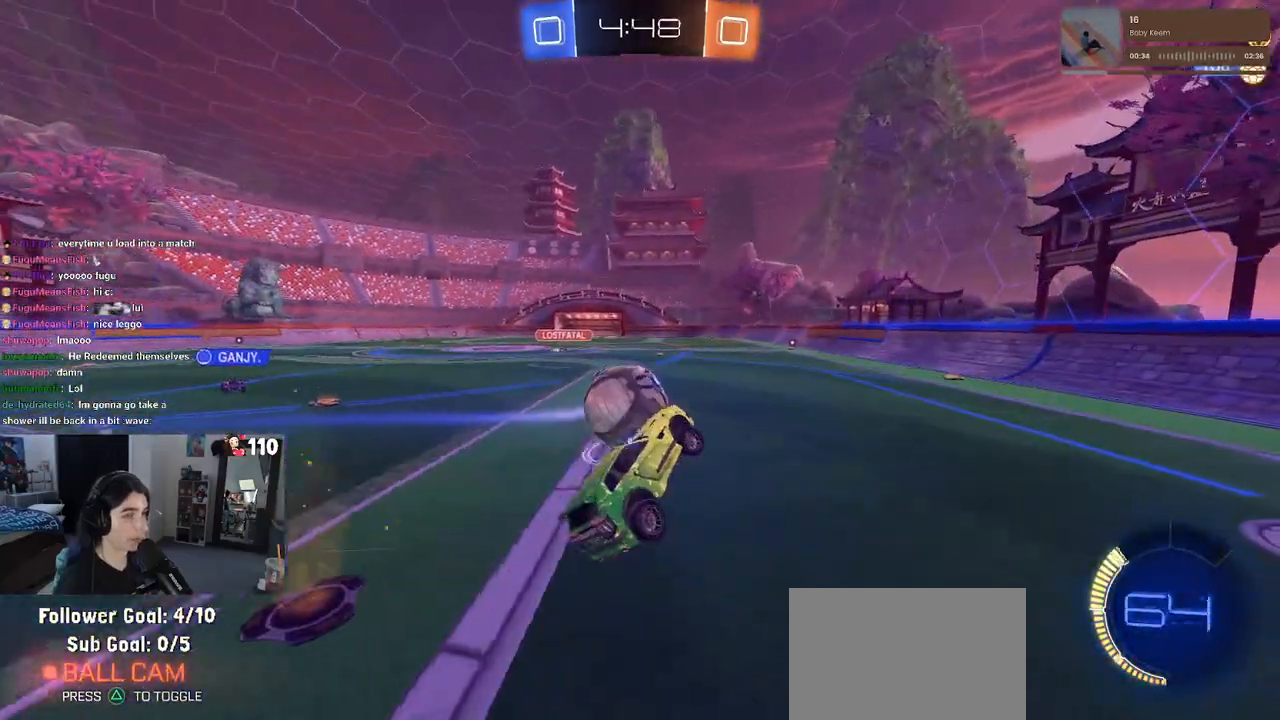
{"buttons": ["L2", "R2"], "left_stick": "left", "right_stick": "center", "events": [[100, "R2", "up"], [100, "left_stick", "center"], [167, "L2", "down"], [183, "left_stick", "left"], [467, "R2", "down"]]}
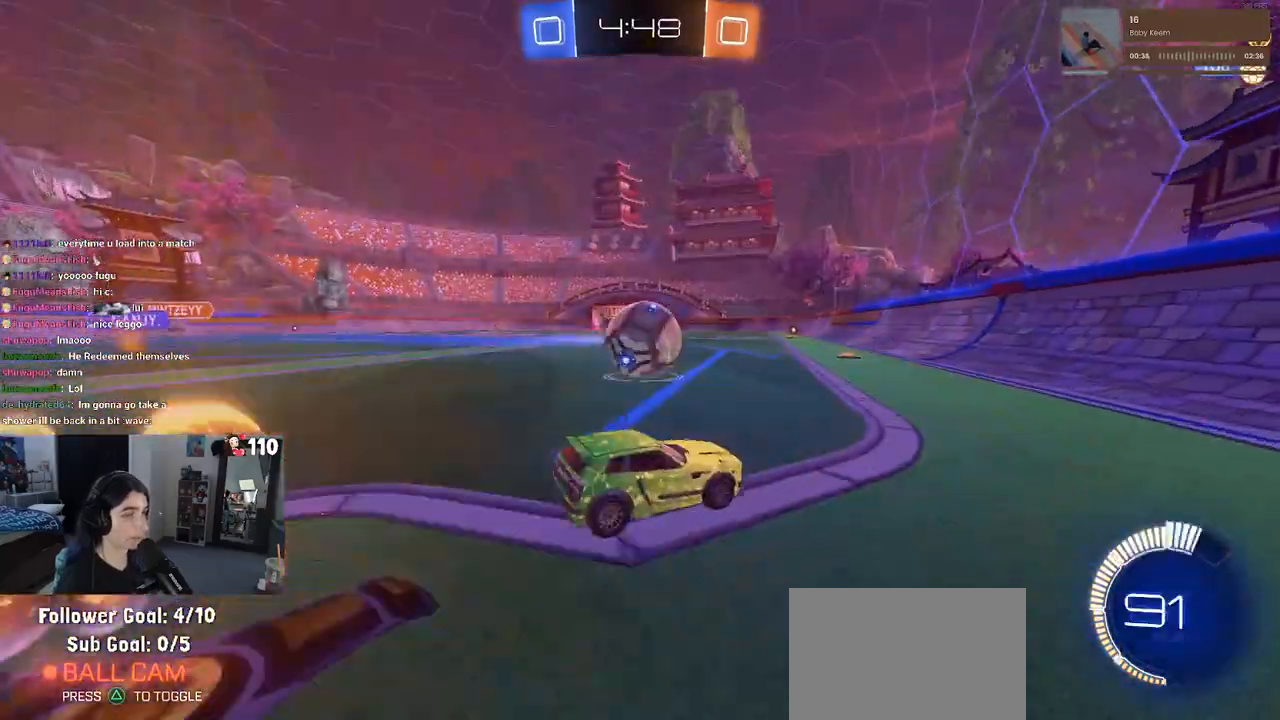
{"buttons": ["R1", "R2"], "left_stick": "center", "right_stick": "center", "events": [[67, "L2", "up"], [183, "left_stick", "center"], [233, "left_stick", "right"], [333, "R1", "down"], [483, "left_stick", "center"]]}
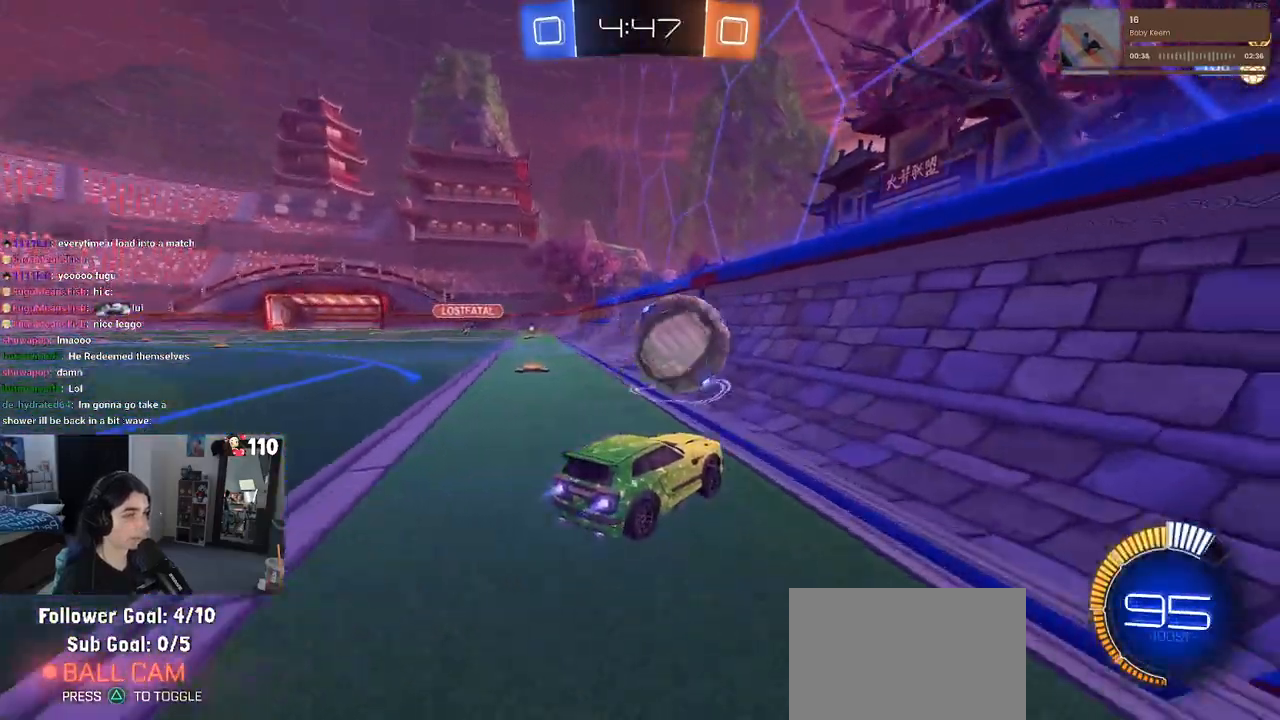
{"buttons": ["R2"], "left_stick": "right", "right_stick": "center", "events": [[17, "left_stick", "left"], [150, "left_stick", "center"], [283, "R1", "up"], [350, "left_stick", "right"]]}
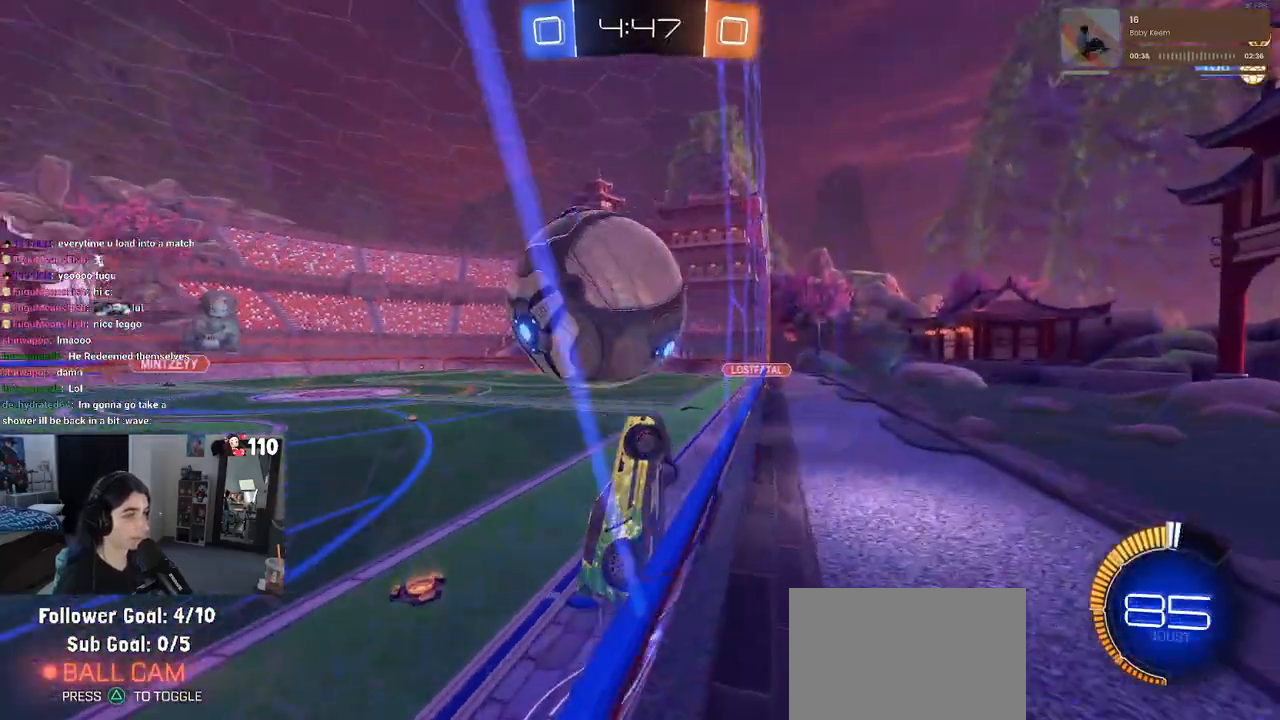
{"buttons": ["L1"], "left_stick": "down-left", "right_stick": "center", "events": [[33, "left_stick", "center"], [83, "CROSS", "down"], [117, "left_stick", "down"], [150, "L1", "down"], [267, "CROSS", "up"], [300, "left_stick", "down-left"], [350, "R2", "up"]]}
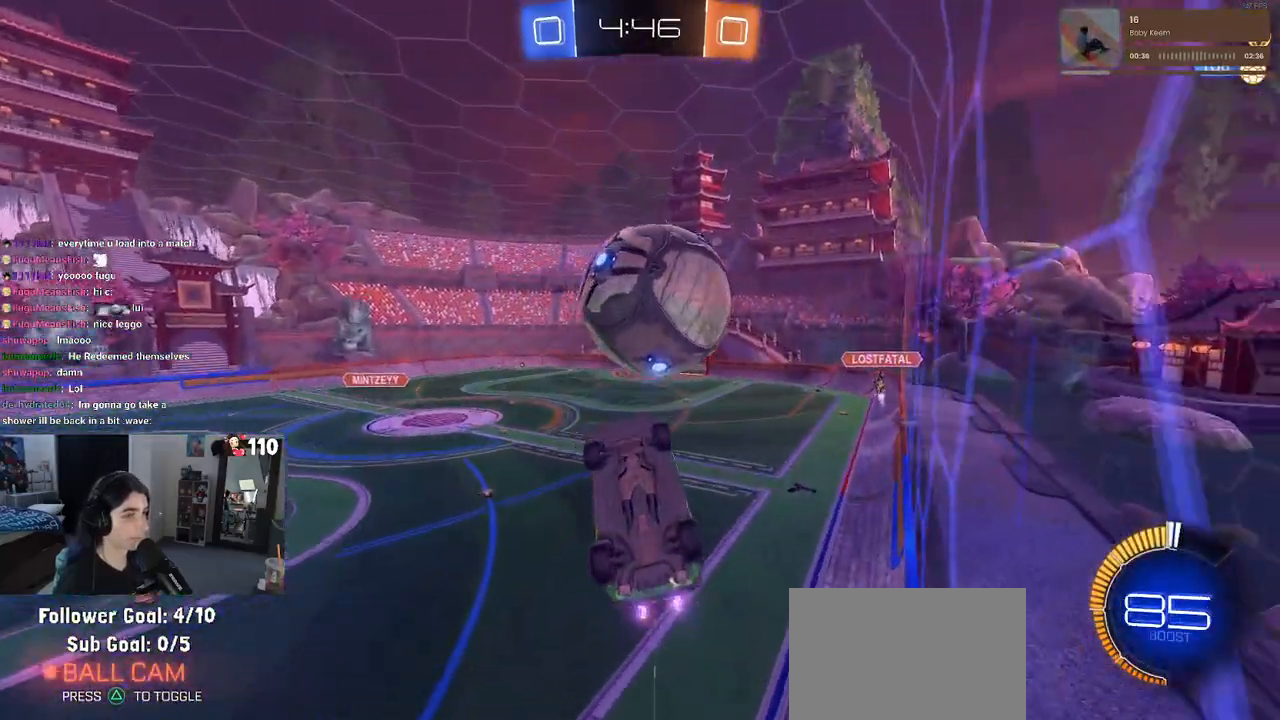
{"buttons": ["R1"], "left_stick": "center", "right_stick": "center", "events": [[167, "left_stick", "down-right"], [250, "left_stick", "center"], [300, "left_stick", "up-left"], [367, "R1", "down"], [417, "left_stick", "center"], [467, "L1", "up"]]}
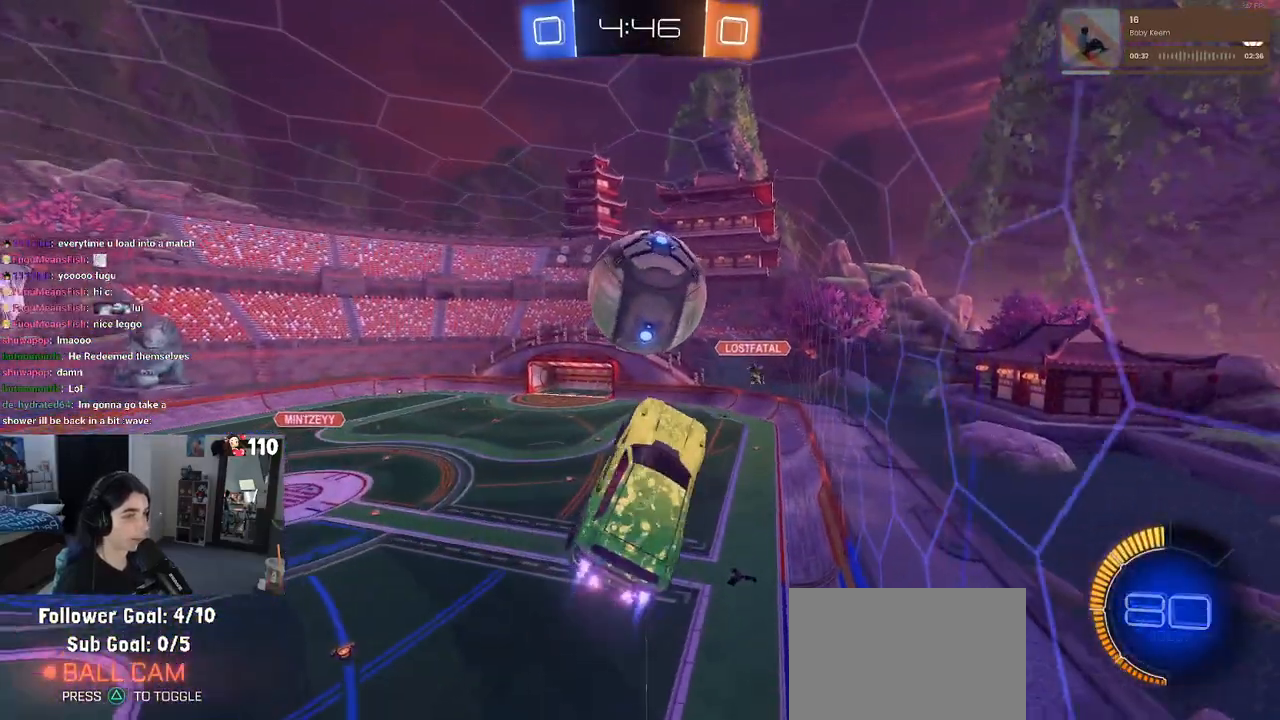
{"buttons": ["L1"], "left_stick": "down-left", "right_stick": "center", "events": [[233, "R1", "up"], [233, "left_stick", "left"], [333, "left_stick", "center"], [350, "L1", "down"], [400, "left_stick", "down-left"]]}
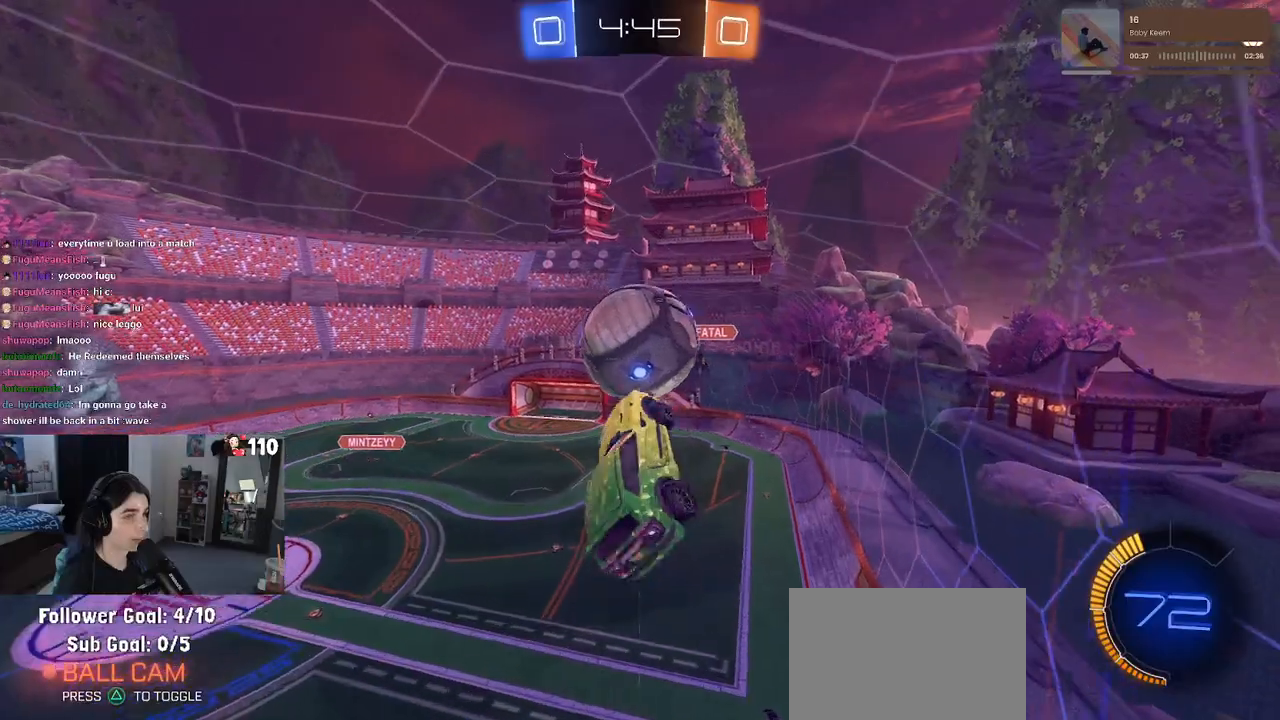
{"buttons": ["R1"], "left_stick": "center", "right_stick": "center", "events": [[217, "R1", "down"], [250, "L1", "up"], [450, "left_stick", "center"]]}
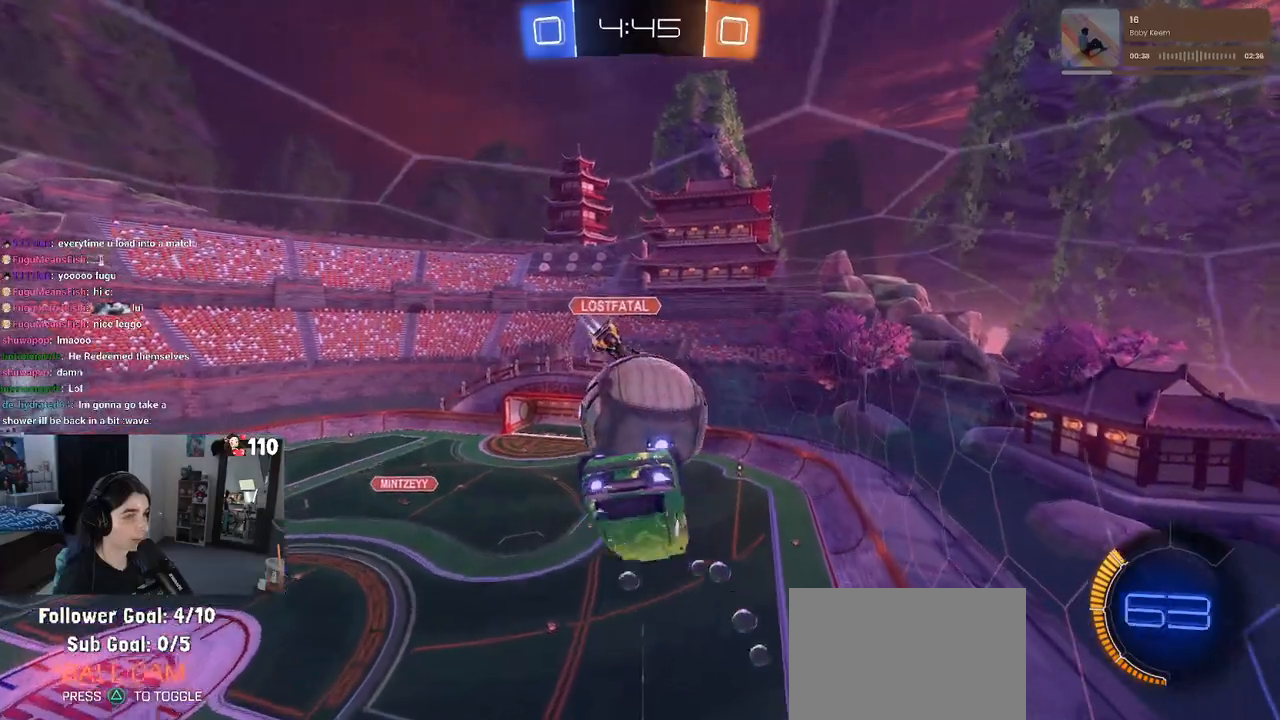
{"buttons": ["L1"], "left_stick": "left", "right_stick": "center", "events": [[33, "left_stick", "right"], [250, "left_stick", "up-left"], [317, "L1", "down"], [317, "R1", "up"], [467, "left_stick", "left"]]}
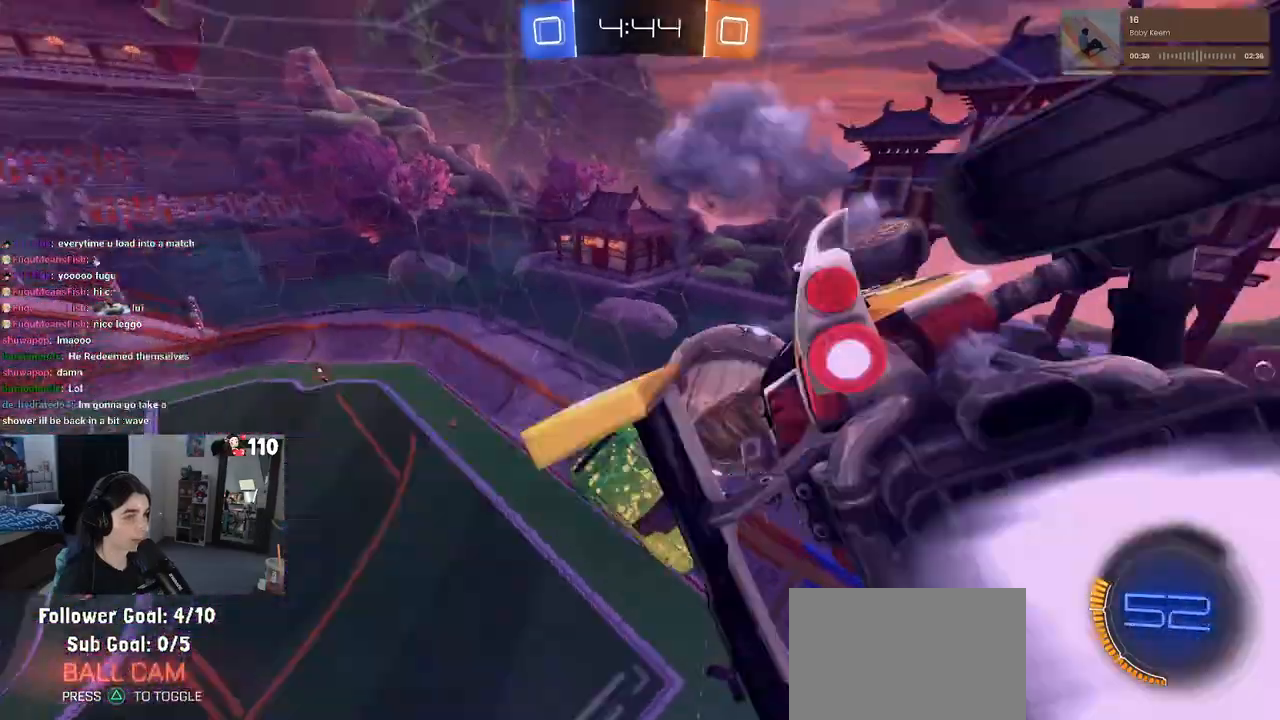
{"buttons": ["R1"], "left_stick": "up-left", "right_stick": "center", "events": [[183, "left_stick", "down-left"], [200, "R1", "down"], [300, "left_stick", "center"], [367, "L1", "up"], [433, "left_stick", "up-left"]]}
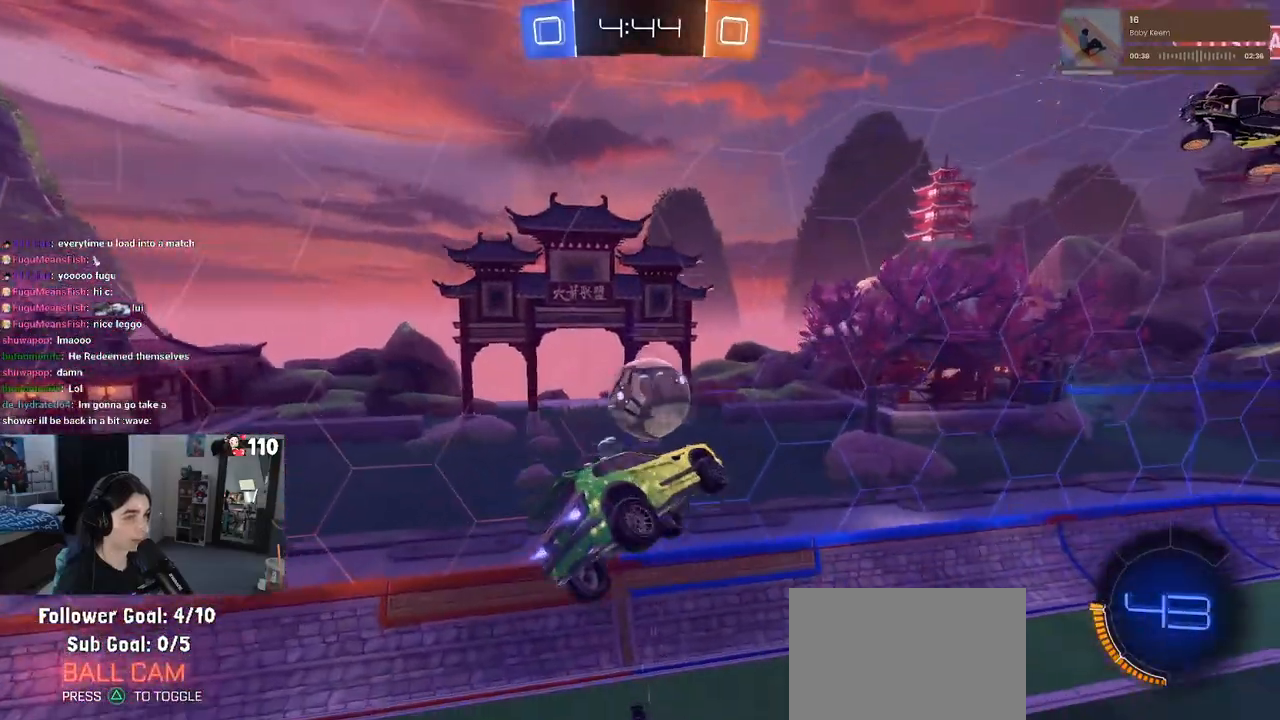
{"buttons": ["SQUARE", "R2"], "left_stick": "down-right", "right_stick": "center", "events": [[100, "R1", "up"], [150, "left_stick", "down-left"], [417, "R2", "down"], [417, "SQUARE", "down"], [417, "left_stick", "down-right"]]}
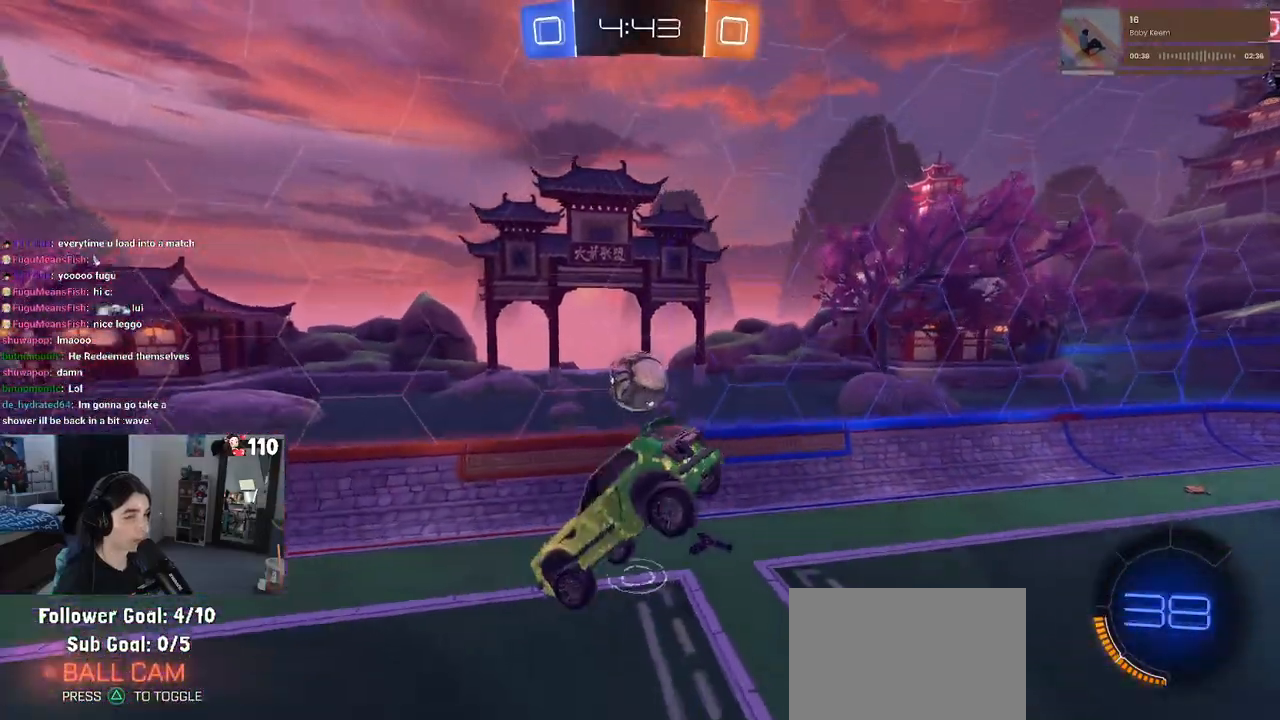
{"buttons": ["R2"], "left_stick": "up", "right_stick": "center", "events": [[17, "SQUARE", "up"], [33, "left_stick", "down-left"], [250, "left_stick", "up"], [400, "CROSS", "down"], [467, "CROSS", "up"]]}
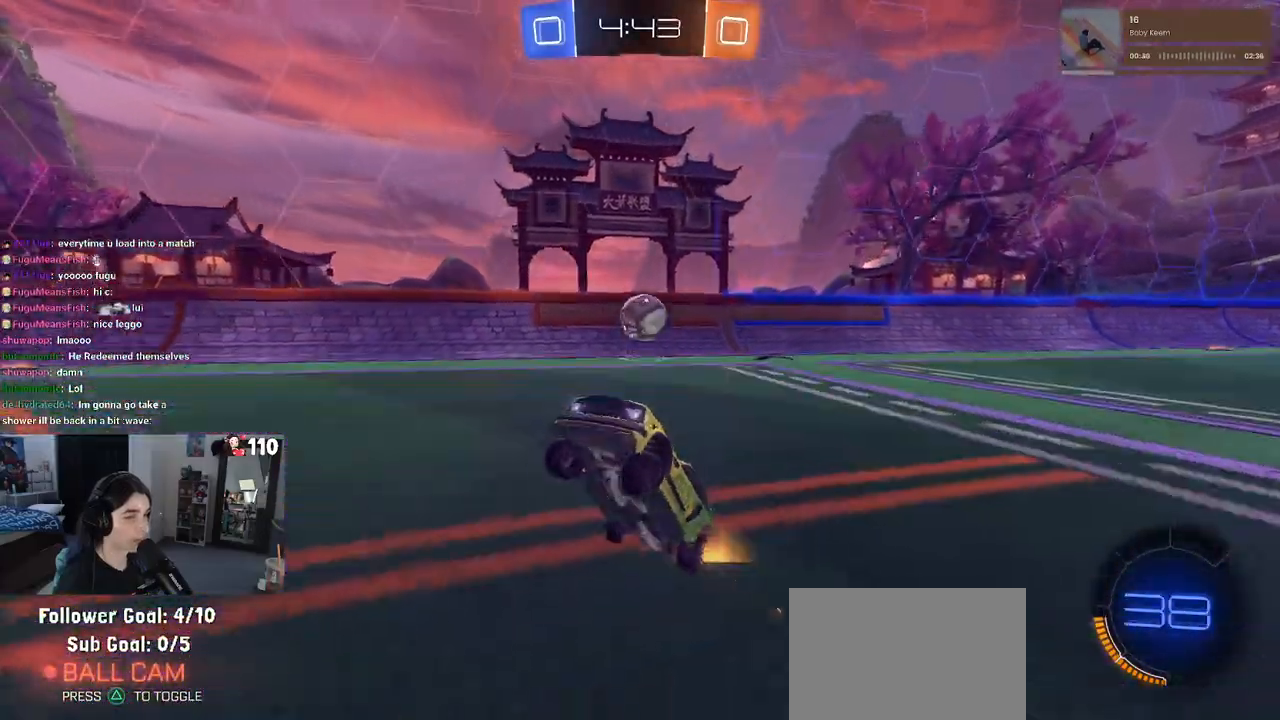
{"buttons": ["R2"], "left_stick": "left", "right_stick": "center", "events": [[133, "left_stick", "up-left"], [333, "TRIANGLE", "down"], [400, "TRIANGLE", "up"], [500, "left_stick", "left"]]}
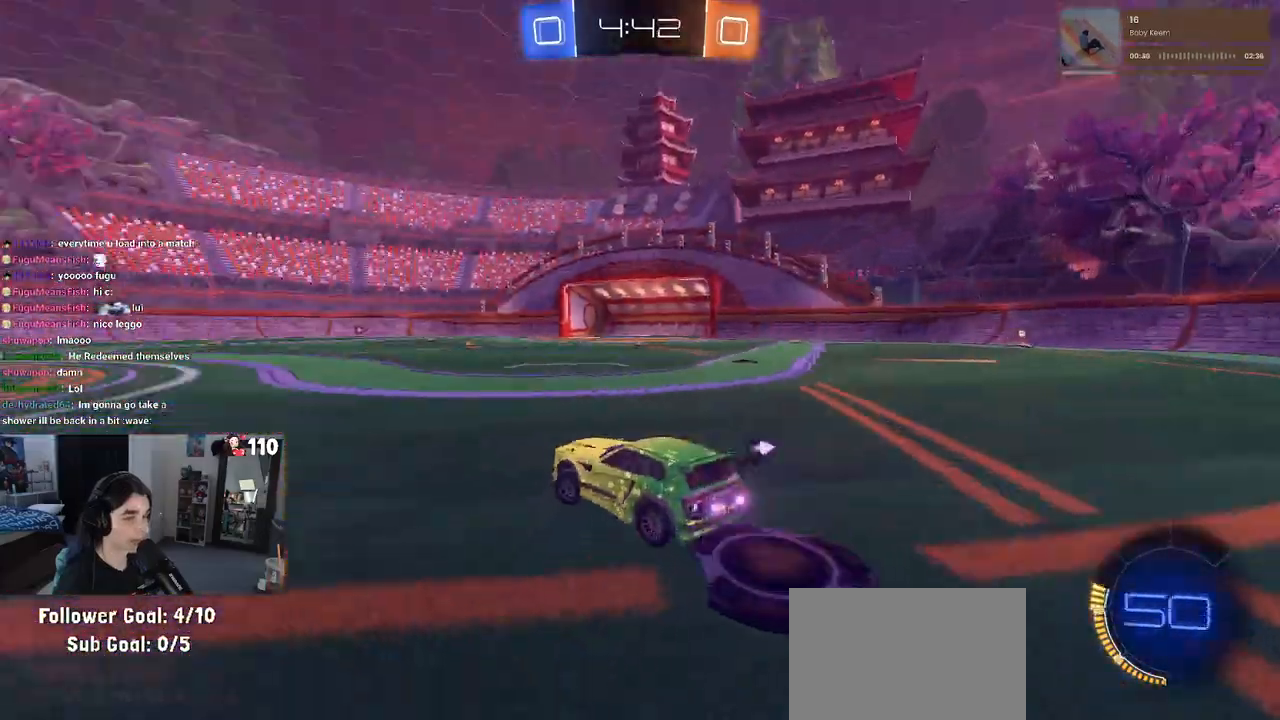
{"buttons": ["R1", "R2"], "left_stick": "up-left", "right_stick": "center", "events": [[17, "R1", "down"], [283, "left_stick", "center"], [350, "left_stick", "right"], [433, "CROSS", "down"], [450, "left_stick", "up"], [500, "CROSS", "up"], [500, "left_stick", "up-left"]]}
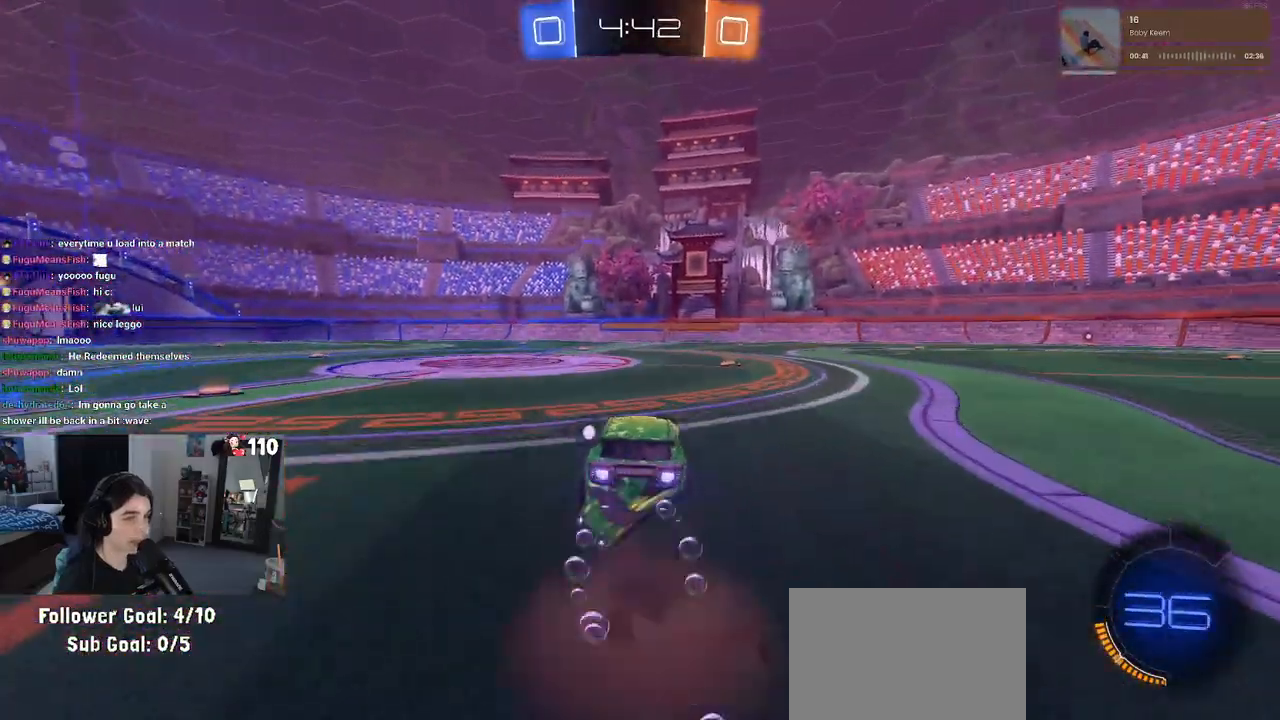
{"buttons": ["SQUARE", "R2"], "left_stick": "down-left", "right_stick": "center", "events": [[67, "CROSS", "down"], [117, "SQUARE", "down"], [117, "left_stick", "down-left"], [167, "CROSS", "up"], [183, "left_stick", "down"], [367, "left_stick", "down-left"], [433, "R1", "up"]]}
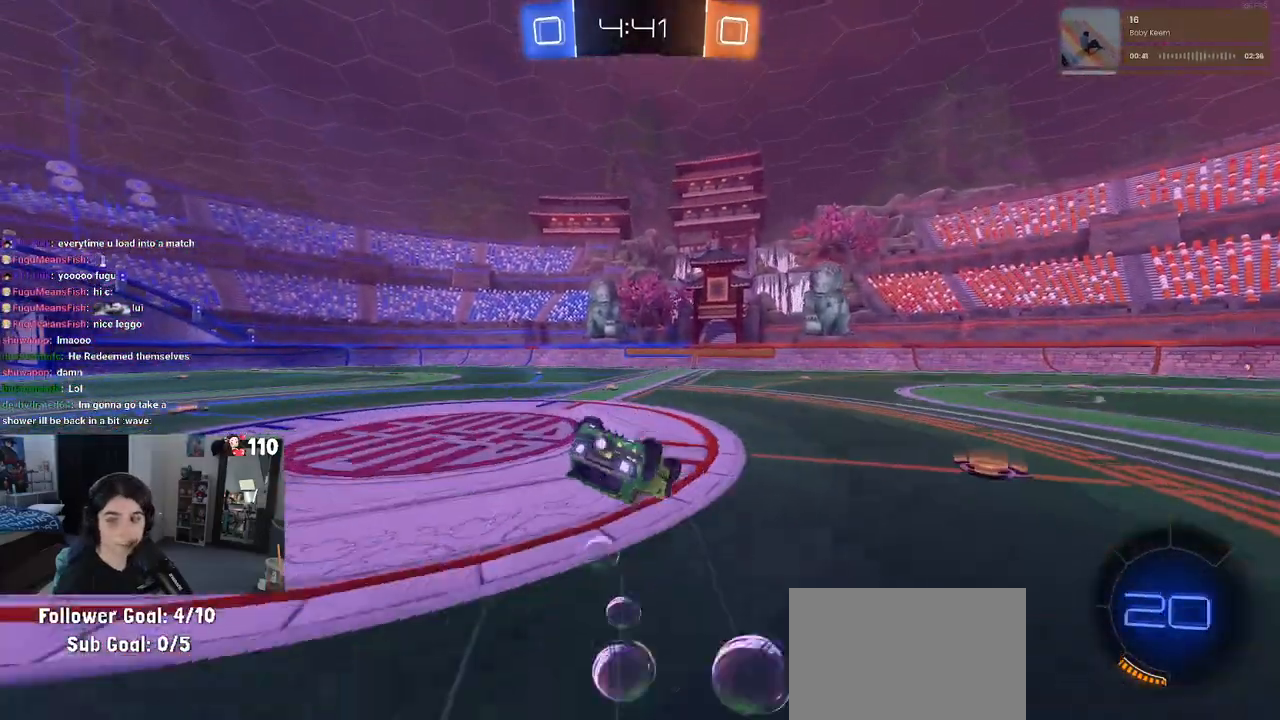
{"buttons": ["R2"], "left_stick": "down", "right_stick": "center", "events": [[433, "SQUARE", "up"], [450, "left_stick", "down"]]}
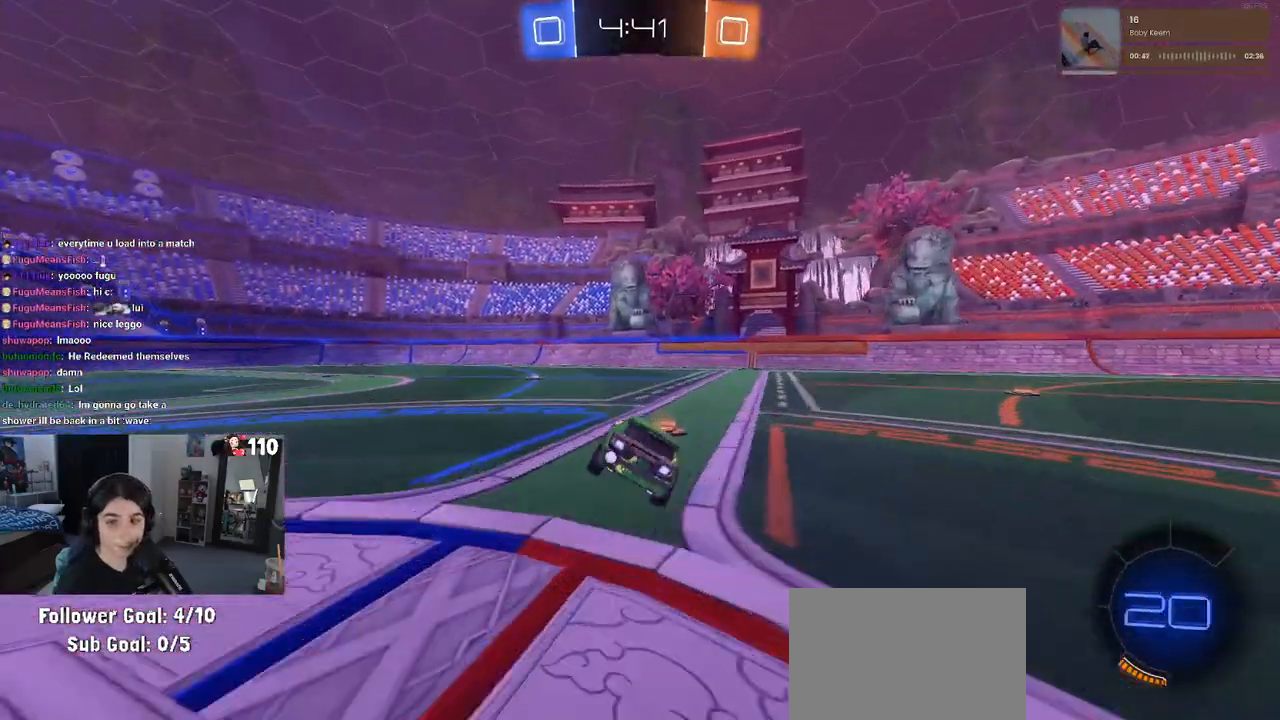
{"buttons": ["R1", "R2"], "left_stick": "center", "right_stick": "center", "events": [[33, "left_stick", "center"], [167, "left_stick", "left"], [267, "R1", "down"], [300, "left_stick", "center"]]}
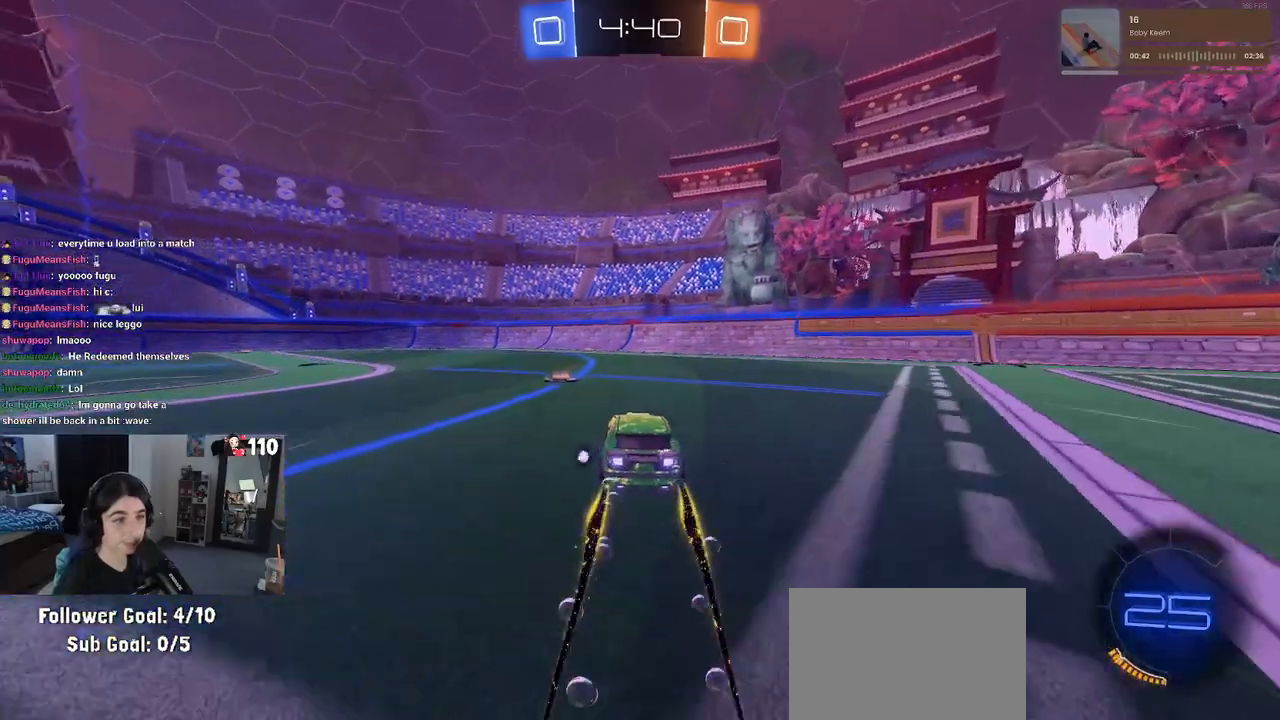
{"buttons": ["R2"], "left_stick": "left", "right_stick": "center", "events": [[17, "R1", "up"], [17, "left_stick", "left"], [233, "TRIANGLE", "down"], [317, "TRIANGLE", "up"]]}
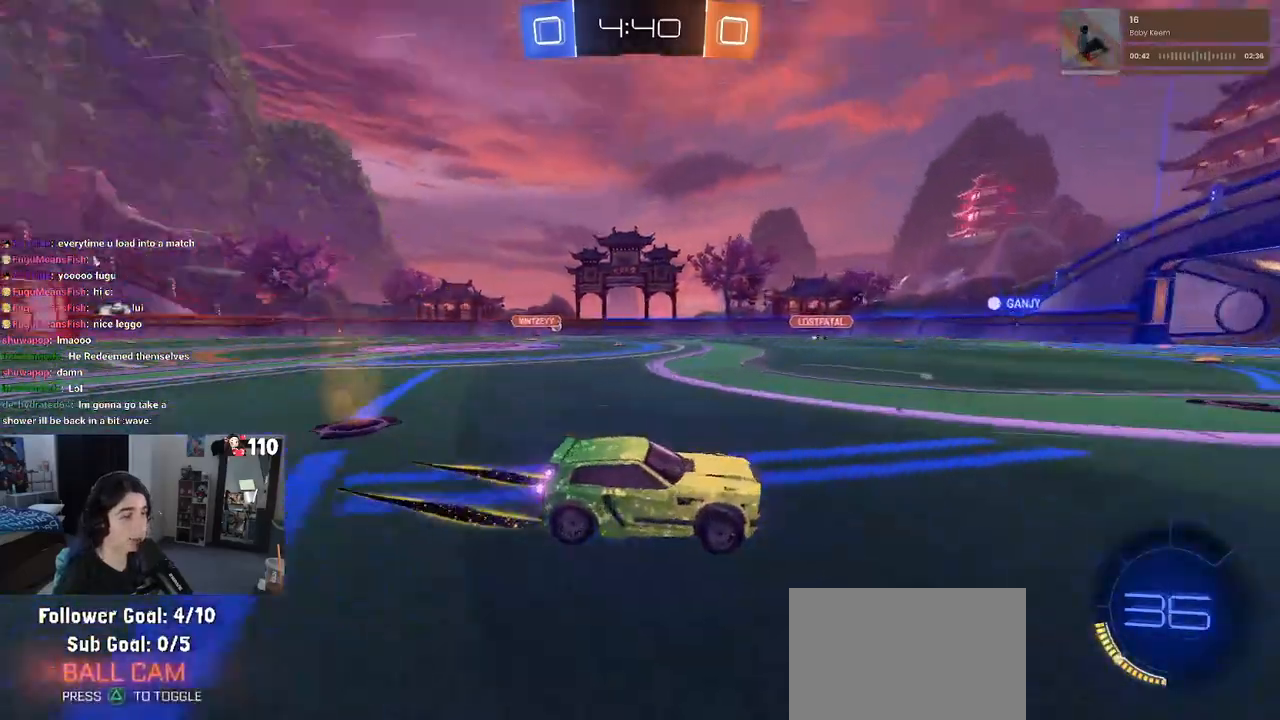
{"buttons": ["R2"], "left_stick": "right", "right_stick": "center", "events": [[83, "R1", "down"], [200, "left_stick", "center"], [217, "R1", "up"], [467, "left_stick", "right"]]}
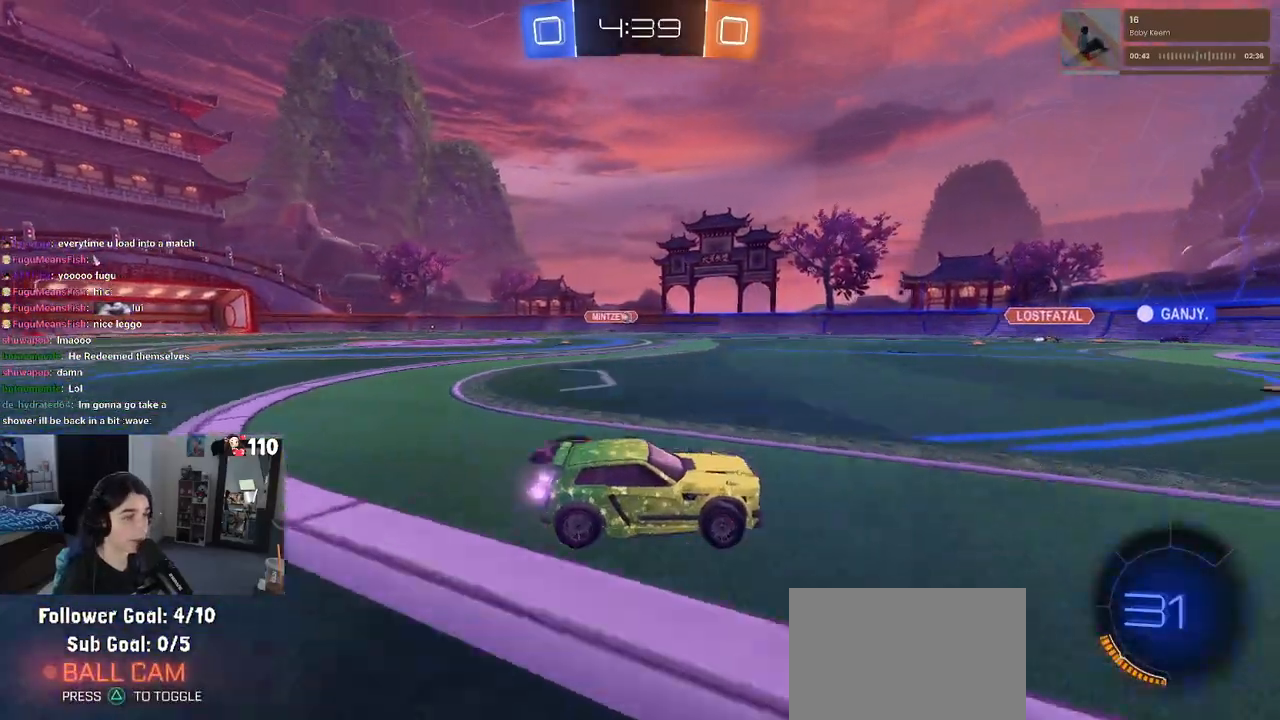
{"buttons": ["R2"], "left_stick": "center", "right_stick": "center", "events": [[383, "left_stick", "center"]]}
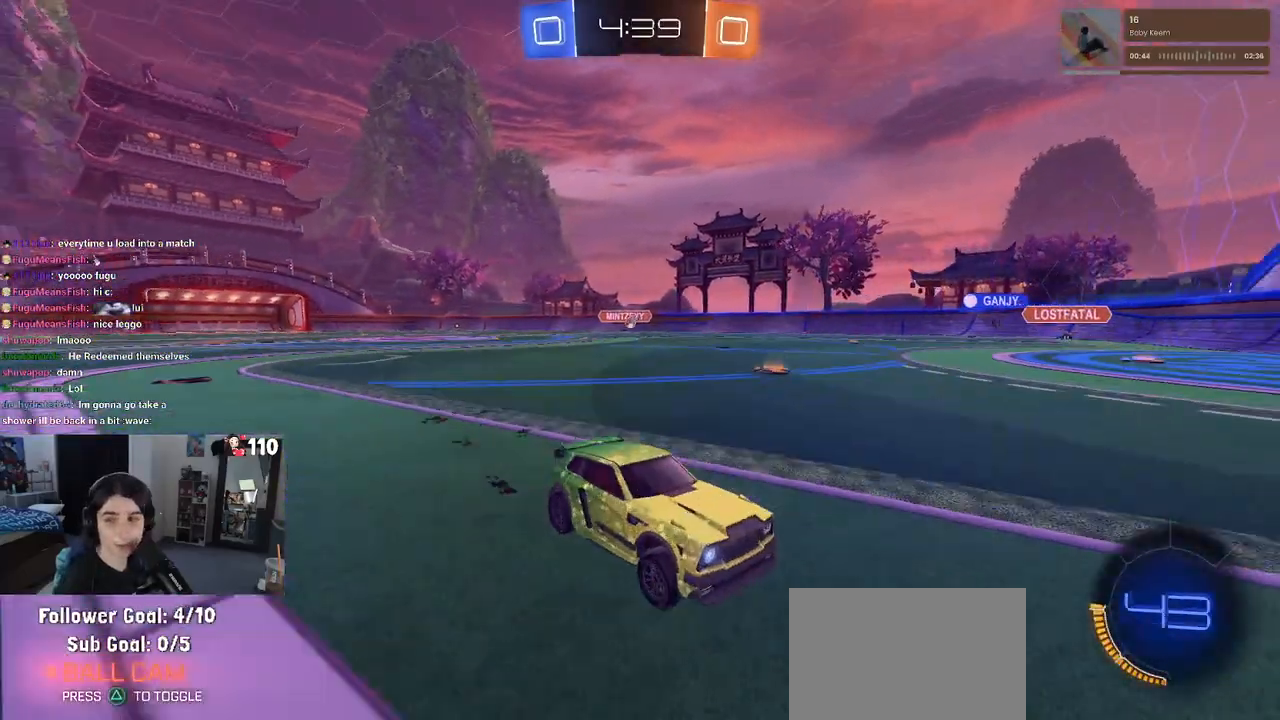
{"buttons": ["R2"], "left_stick": "left", "right_stick": "center", "events": [[50, "left_stick", "left"], [100, "SQUARE", "down"], [250, "SQUARE", "up"]]}
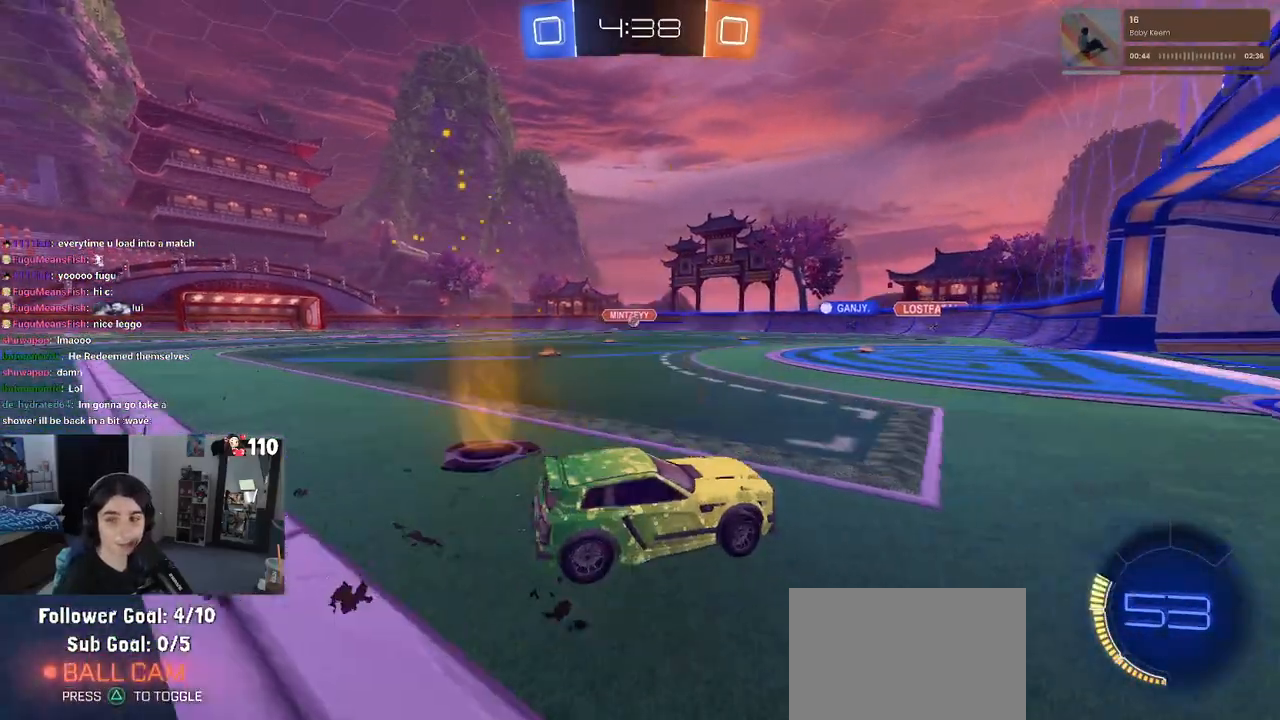
{"buttons": ["R2"], "left_stick": "center", "right_stick": "center", "events": [[350, "left_stick", "center"]]}
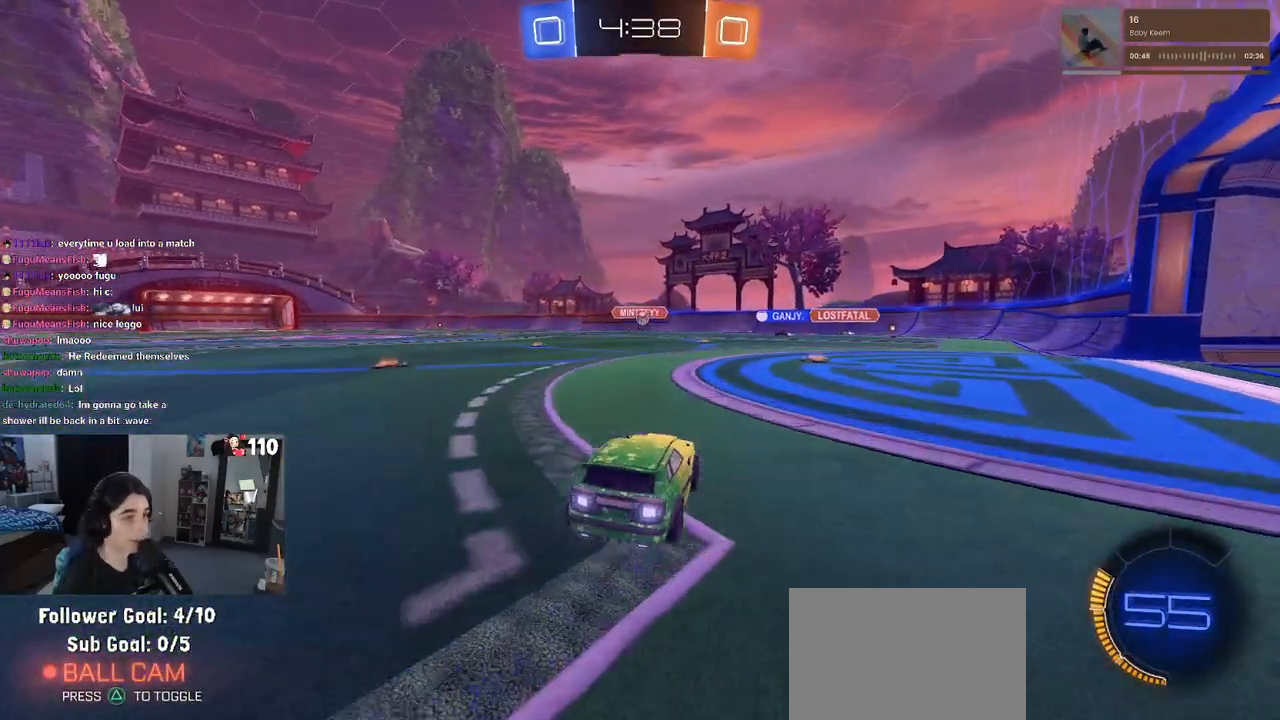
{"buttons": ["R2"], "left_stick": "right", "right_stick": "center", "events": [[283, "left_stick", "right"]]}
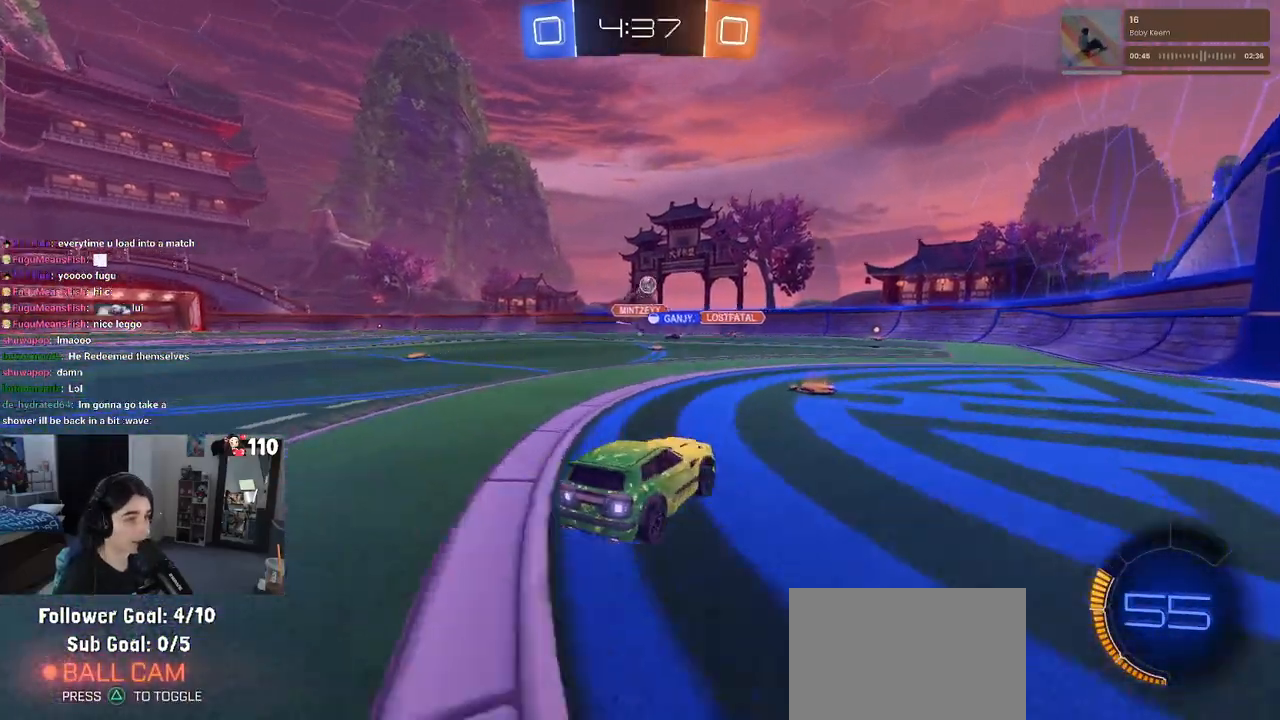
{"buttons": ["CROSS", "R1", "R2"], "left_stick": "center", "right_stick": "center", "events": [[33, "left_stick", "center"], [150, "left_stick", "right"], [350, "left_stick", "down-left"], [367, "CROSS", "down"], [383, "R1", "down"], [400, "left_stick", "down"], [500, "left_stick", "center"]]}
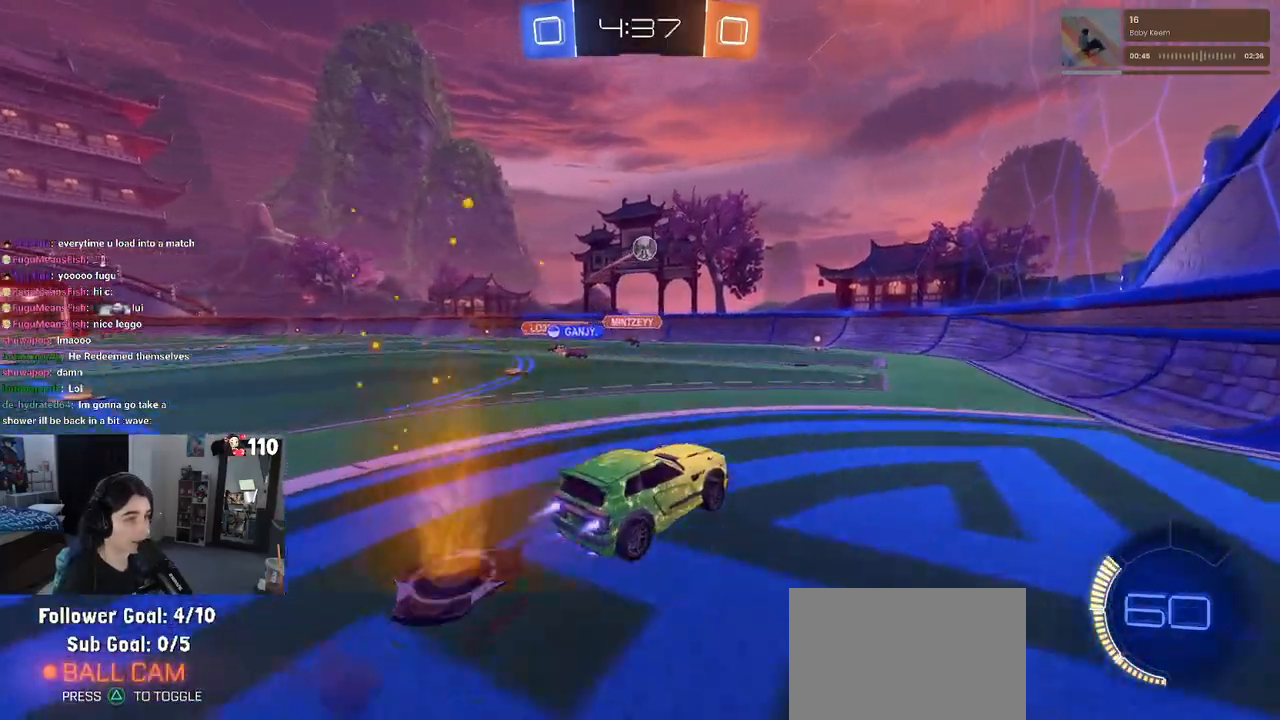
{"buttons": ["L1", "R1", "R2"], "left_stick": "left", "right_stick": "center", "events": [[33, "CROSS", "up"], [67, "R1", "up"], [83, "CROSS", "down"], [83, "R1", "down"], [83, "left_stick", "down-right"], [283, "L1", "down"], [300, "CROSS", "up"], [383, "left_stick", "left"]]}
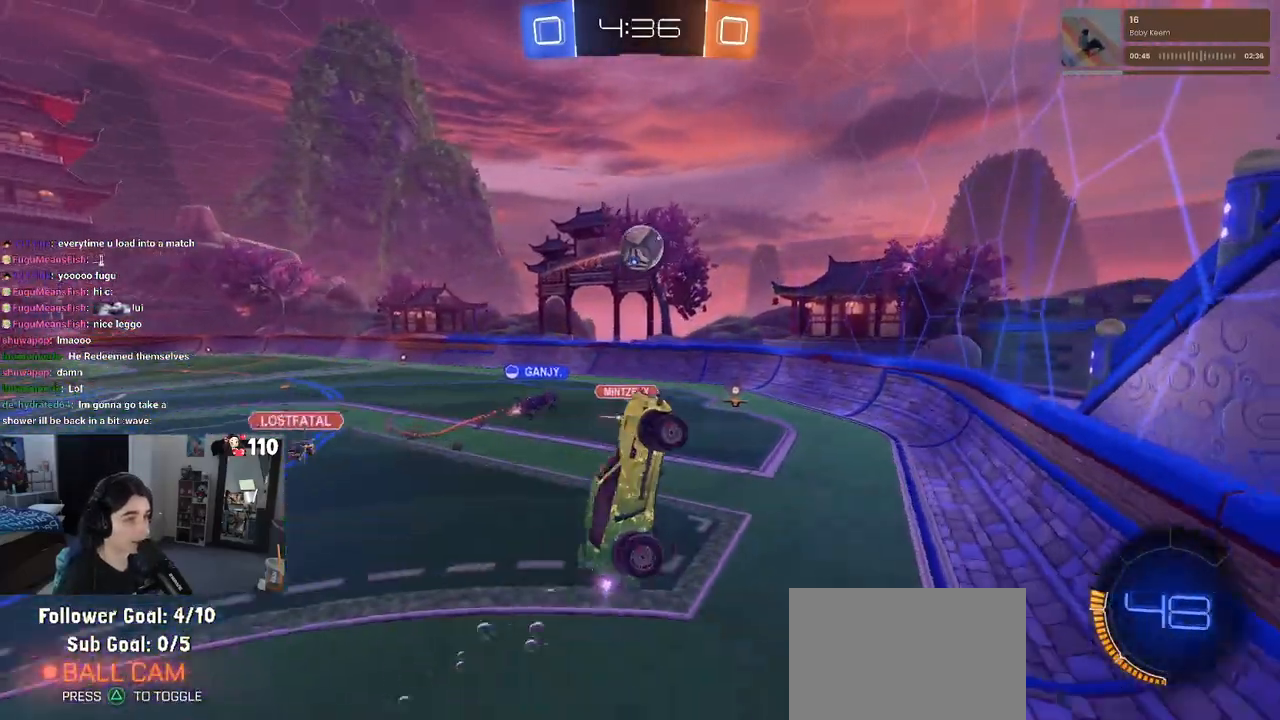
{"buttons": ["SQUARE", "R2"], "left_stick": "up-right", "right_stick": "center", "events": [[17, "L1", "up"], [133, "R1", "up"], [250, "SQUARE", "down"], [250, "left_stick", "up-right"]]}